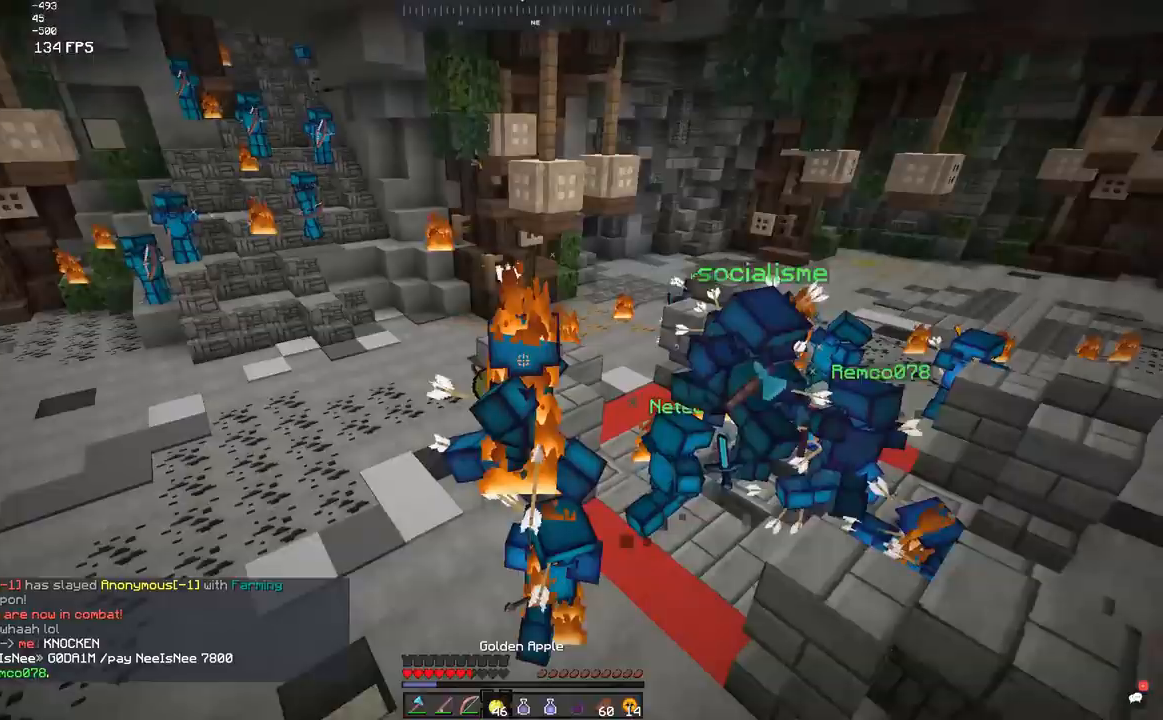
Gameplay with keyboard and mouse; each line is a JSON object with the keys and mouse buttons held at the frame after it. "events" lists presses ("down") and releases ("up") of "a", "d", "s", "space", "w", "mouse_left" and "mouse_right" between this image and that frame as [ms after this image, input, new state], when the widget could be followed in between. "mouse_left", "mouse_right" = the "left", "right" buttons of the "mouse" list. No other keys are recorded. Fast repeated clicks can show as one long hold. Mouse movement is not recorded.
{"keys": ["d", "w"], "mouse": [], "events": [[150, "s", "down"], [150, "w", "up"], [250, "a", "up"], [350, "w", "down"], [467, "s", "up"], [483, "d", "down"]]}
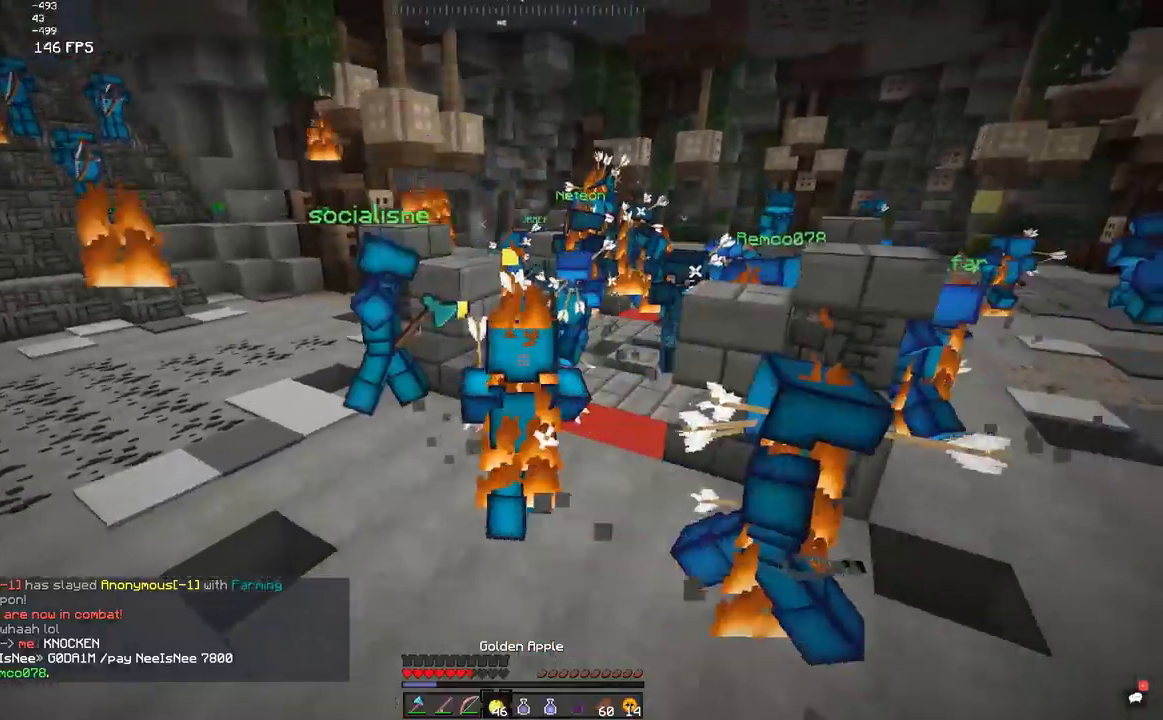
{"keys": ["d", "w"], "mouse": [], "events": []}
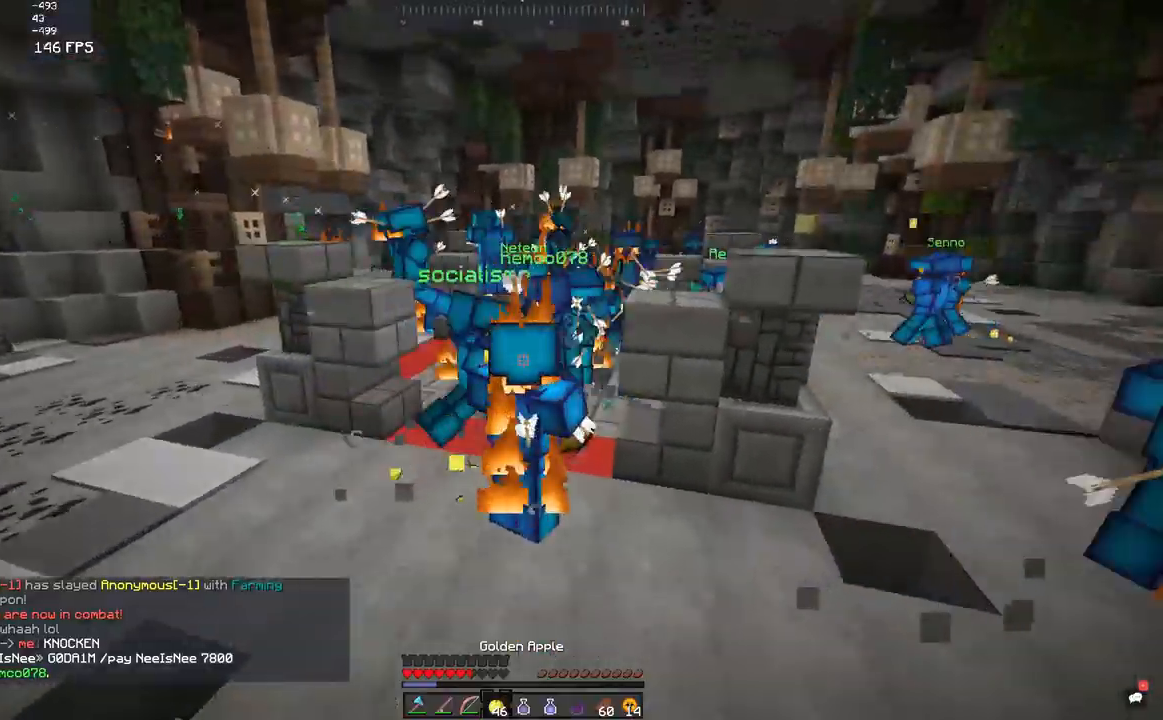
{"keys": ["a", "w"], "mouse": [], "events": [[150, "a", "down"], [217, "d", "up"]]}
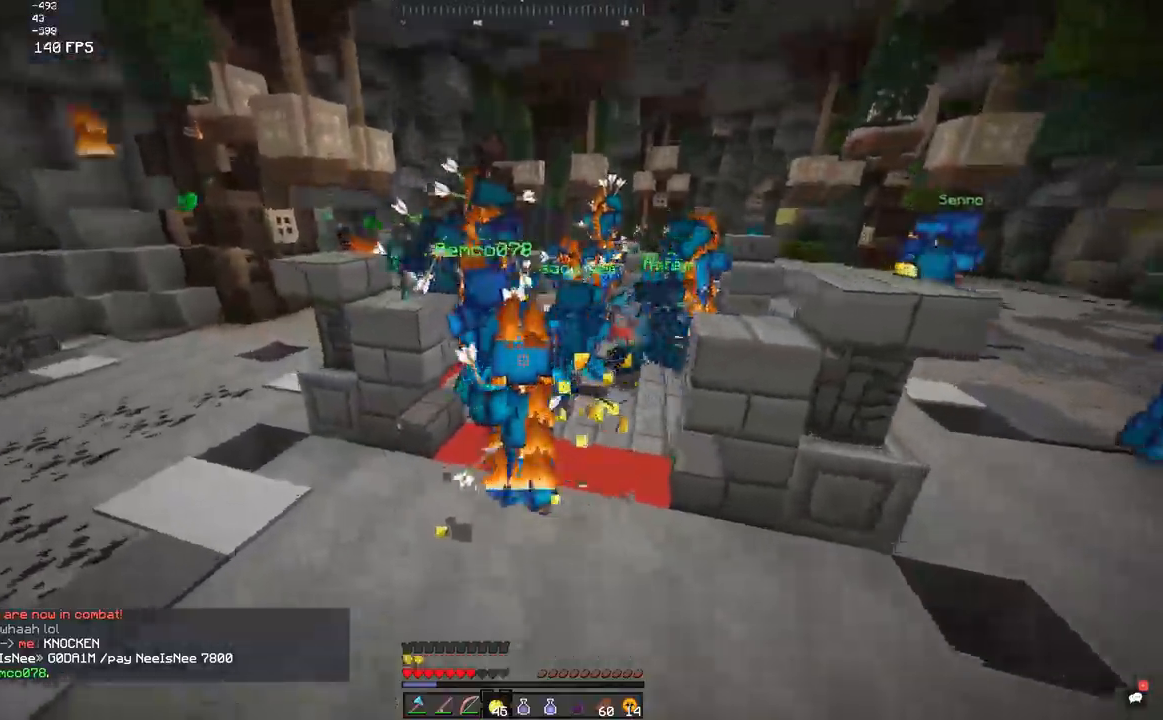
{"keys": ["d", "w"], "mouse": ["left"], "events": [[117, "a", "up"], [200, "mouse_left", "down"], [283, "mouse_left", "up"], [300, "mouse_left", "down"], [350, "d", "down"], [417, "mouse_left", "up"], [450, "mouse_left", "down"]]}
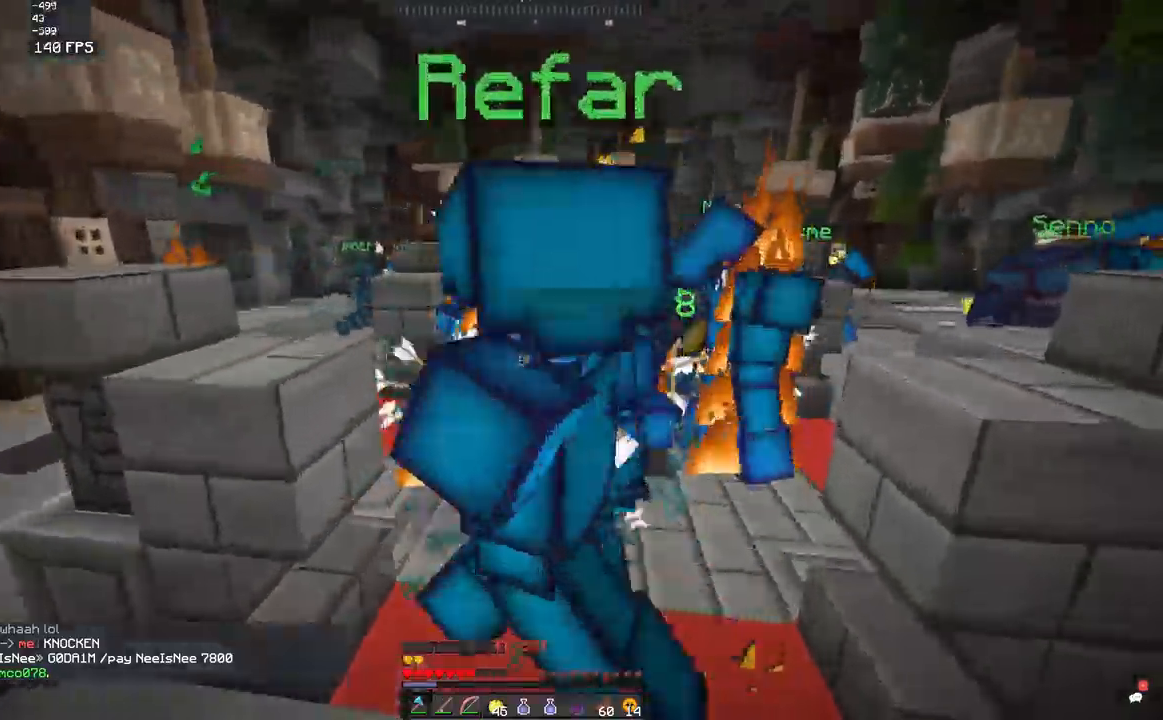
{"keys": ["a", "s"], "mouse": ["left"], "events": [[300, "a", "down"], [350, "d", "up"], [350, "s", "down"], [350, "w", "up"], [417, "mouse_left", "up"], [450, "mouse_left", "down"]]}
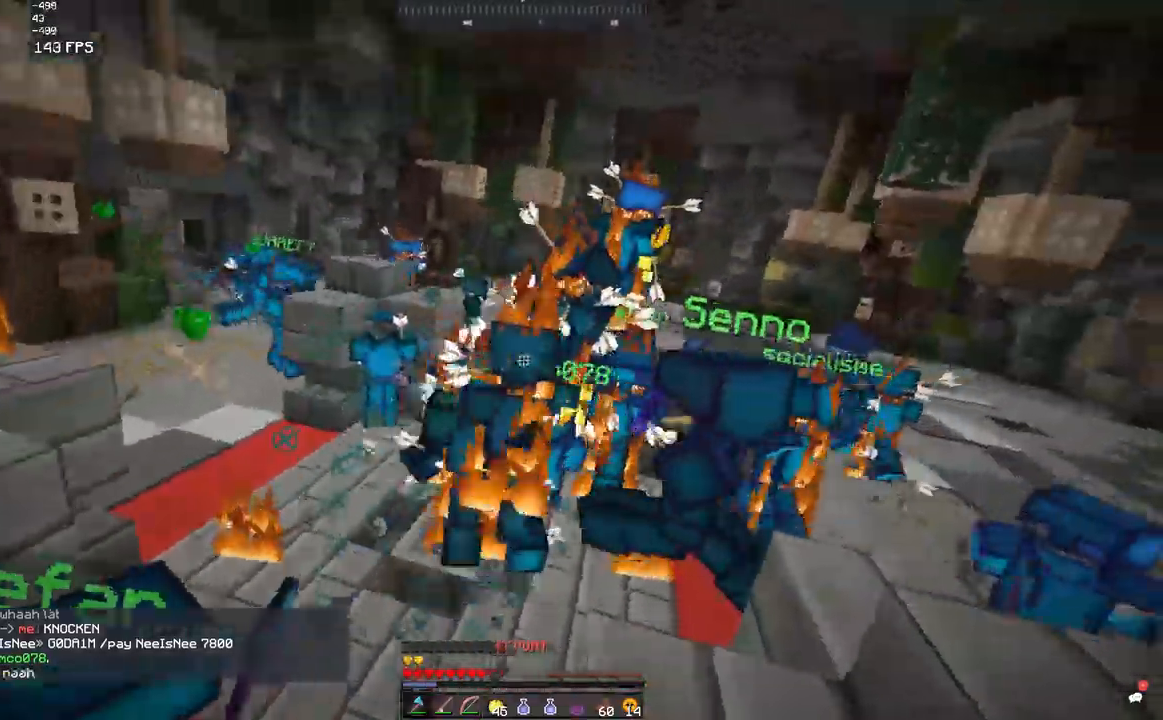
{"keys": ["a", "w"], "mouse": ["left"], "events": [[83, "w", "down"], [217, "s", "up"]]}
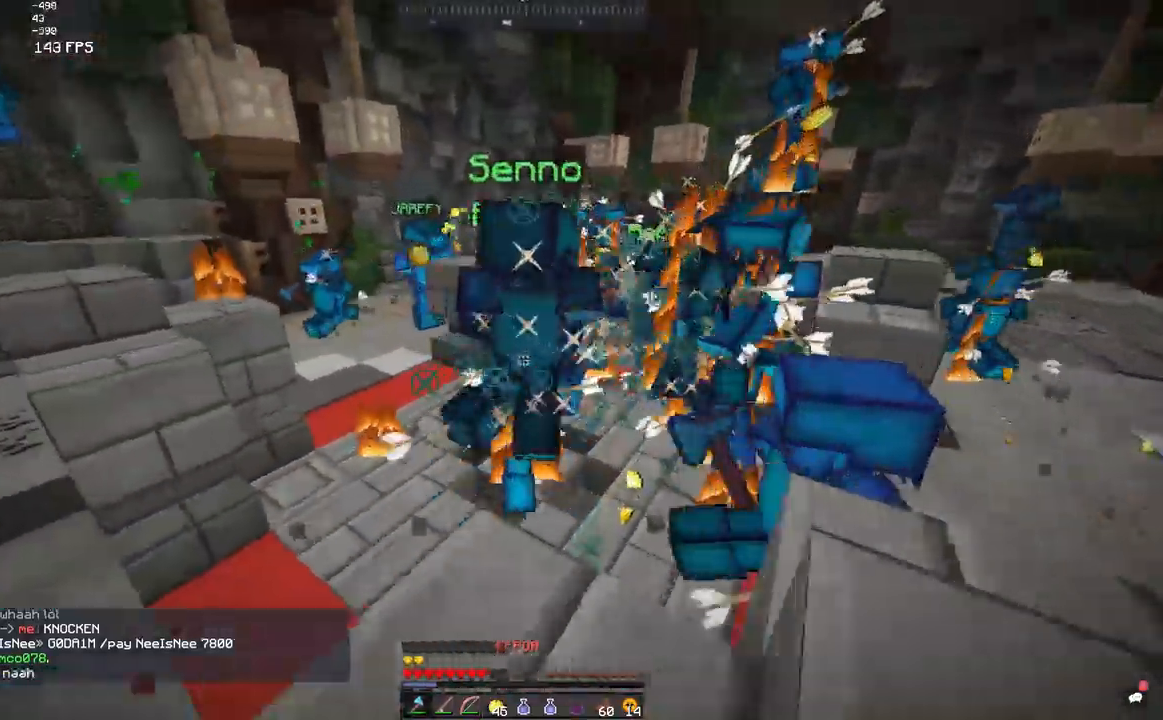
{"keys": ["a", "w"], "mouse": ["left"], "events": [[433, "mouse_left", "up"], [450, "mouse_left", "down"]]}
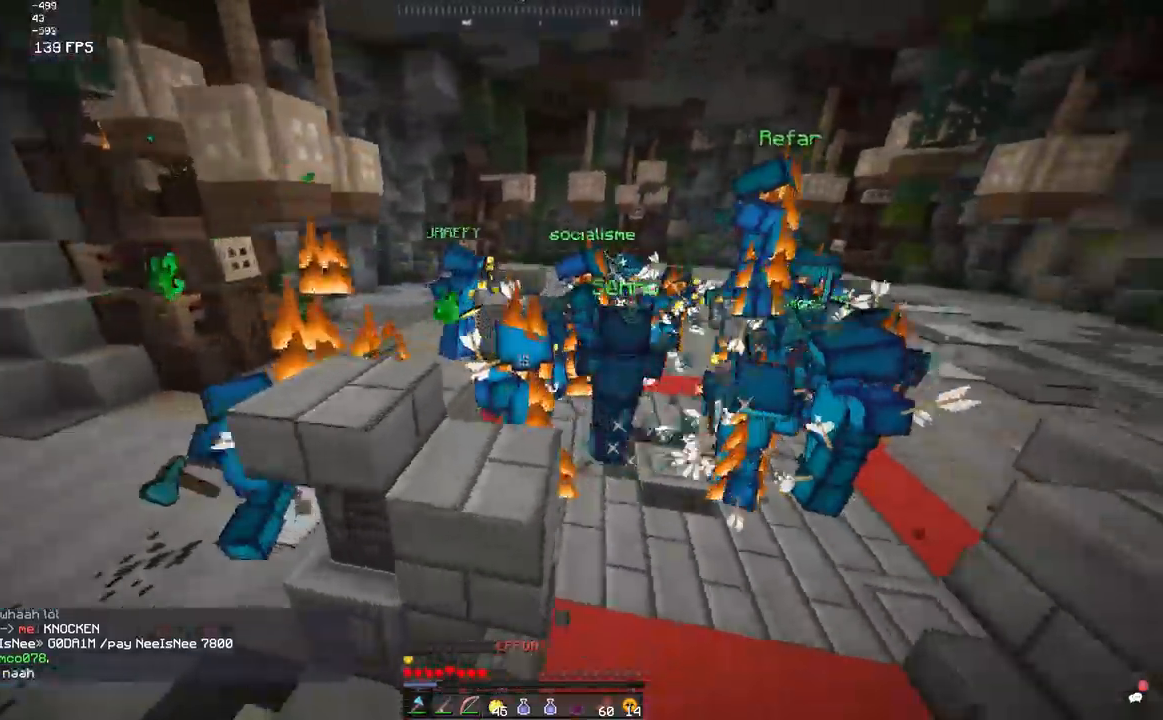
{"keys": ["d", "w"], "mouse": ["left"], "events": [[17, "mouse_left", "up"], [50, "d", "down"], [50, "mouse_left", "down"], [100, "a", "up"], [267, "mouse_left", "up"], [300, "mouse_left", "down"], [367, "mouse_left", "up"], [400, "mouse_left", "down"]]}
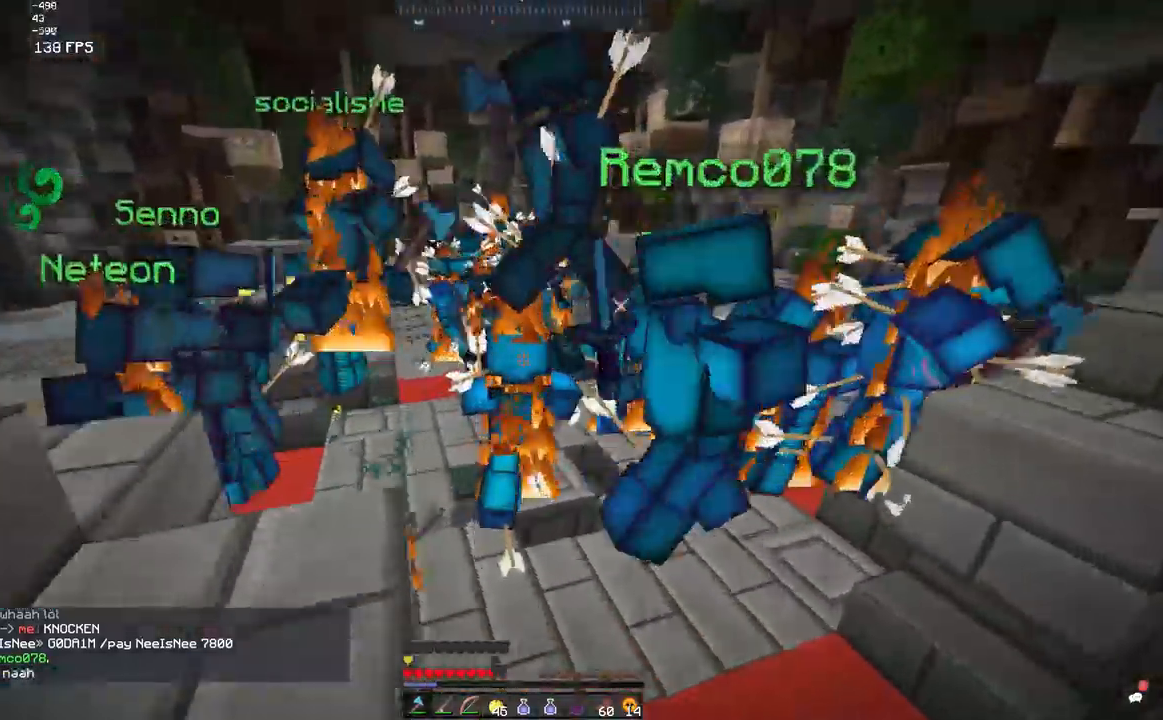
{"keys": ["a", "d", "w"], "mouse": ["left"], "events": [[383, "a", "down"]]}
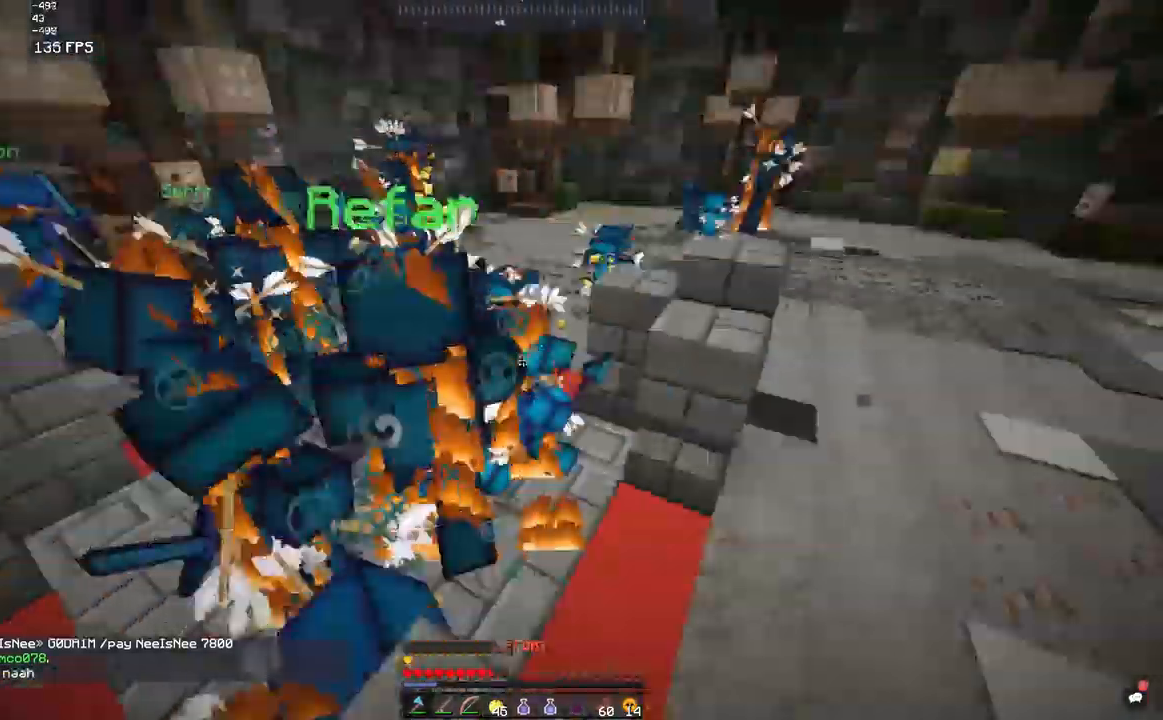
{"keys": ["a", "w"], "mouse": ["left"], "events": [[17, "w", "up"], [33, "d", "up"], [50, "s", "down"], [67, "mouse_left", "up"], [100, "mouse_left", "down"], [400, "w", "down"], [500, "s", "up"]]}
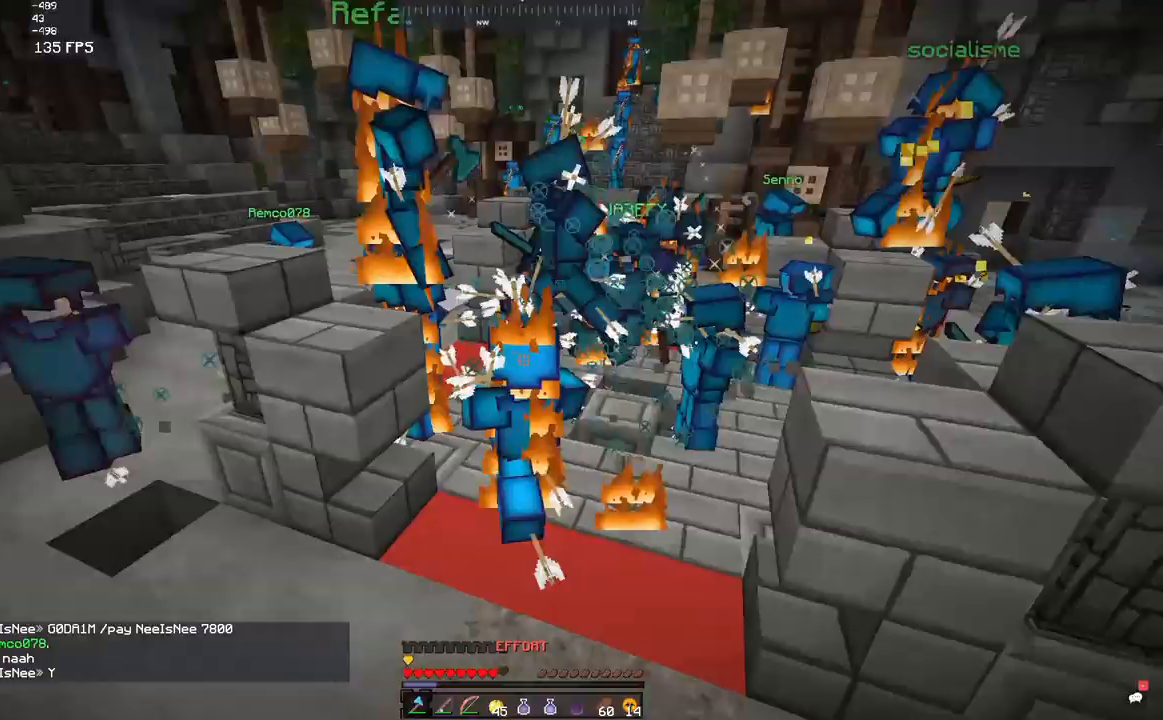
{"keys": ["d"], "mouse": ["left"], "events": [[100, "d", "down"], [167, "mouse_left", "up"], [200, "a", "up"], [200, "mouse_left", "down"], [250, "w", "up"]]}
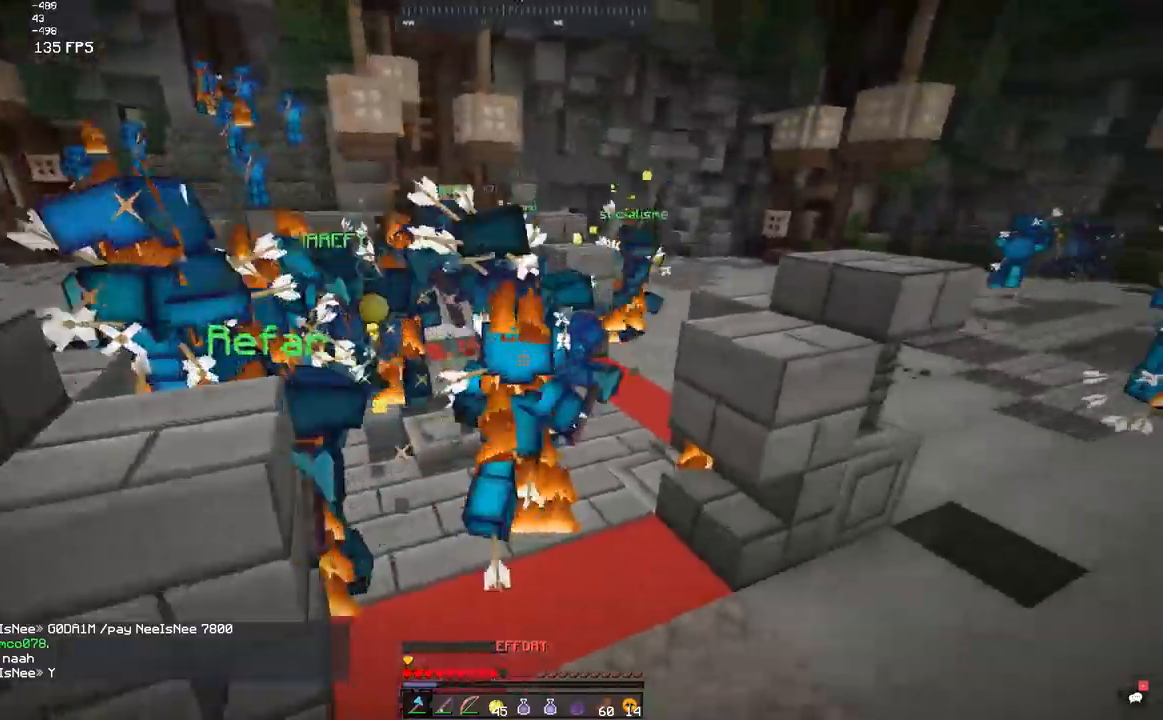
{"keys": ["a", "w"], "mouse": ["left"], "events": [[250, "a", "down"], [300, "w", "down"], [350, "d", "up"]]}
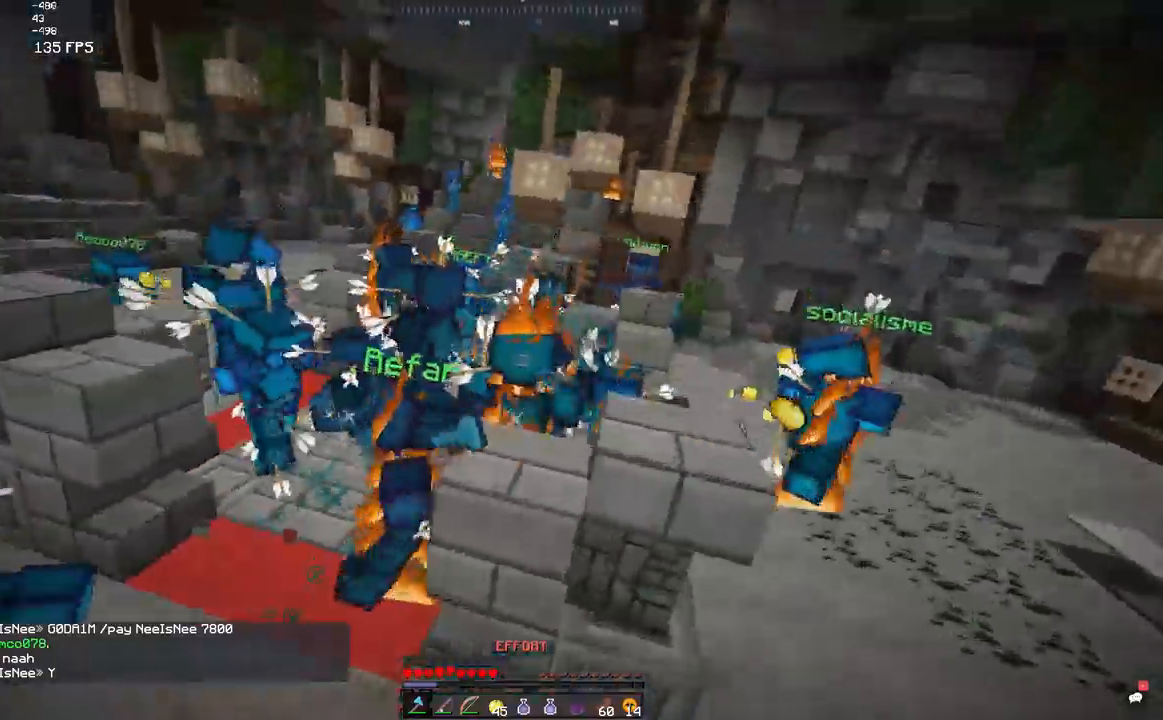
{"keys": ["a", "space", "w"], "mouse": ["left"], "events": [[100, "s", "down"], [183, "w", "up"], [217, "mouse_left", "up"], [250, "mouse_left", "down"], [250, "w", "down"], [350, "s", "up"], [450, "space", "down"]]}
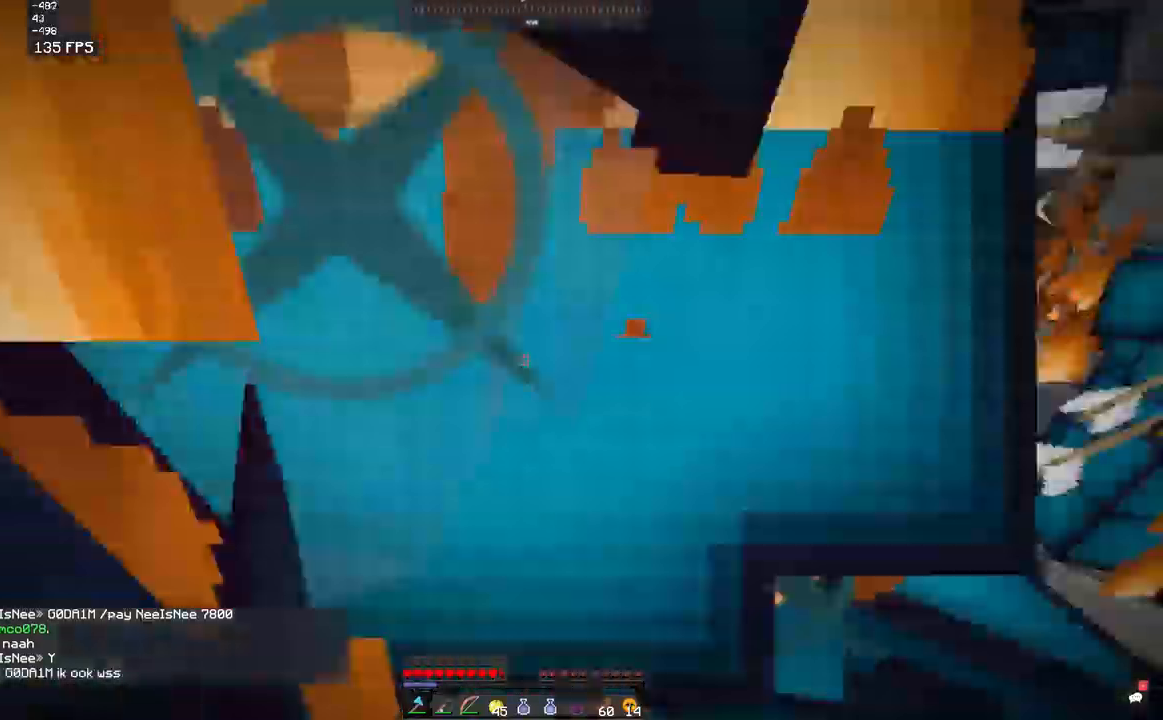
{"keys": ["space", "w"], "mouse": ["left"], "events": [[150, "a", "up"], [200, "mouse_left", "up"], [250, "mouse_left", "down"]]}
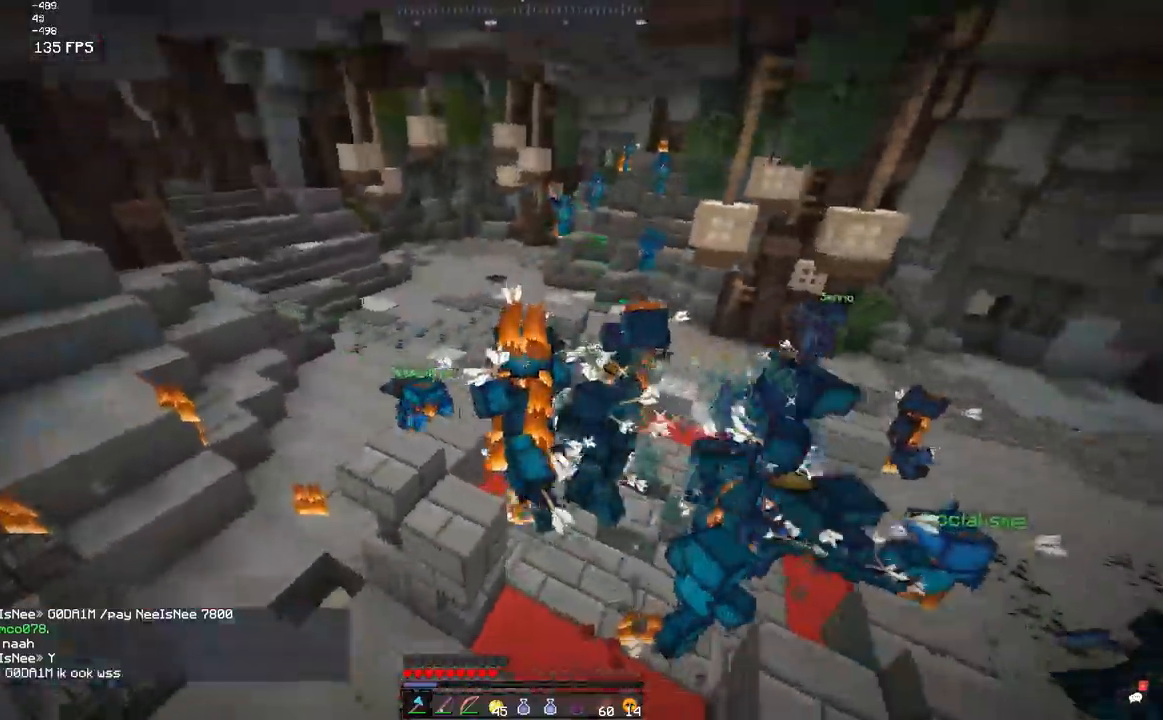
{"keys": ["space", "w"], "mouse": ["left"], "events": [[200, "mouse_left", "up"], [250, "mouse_left", "down"]]}
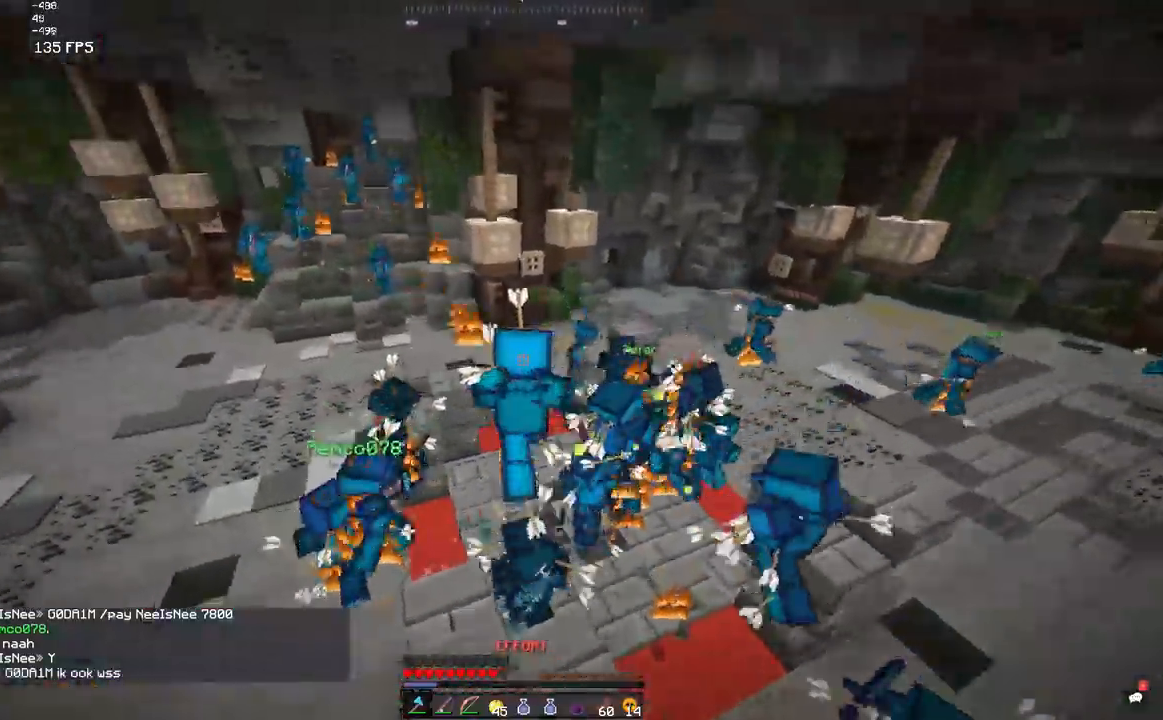
{"keys": ["d", "w"], "mouse": ["left"], "events": [[17, "mouse_left", "up"], [50, "mouse_left", "down"], [117, "mouse_left", "up"], [150, "mouse_left", "down"], [350, "d", "down"], [417, "space", "up"]]}
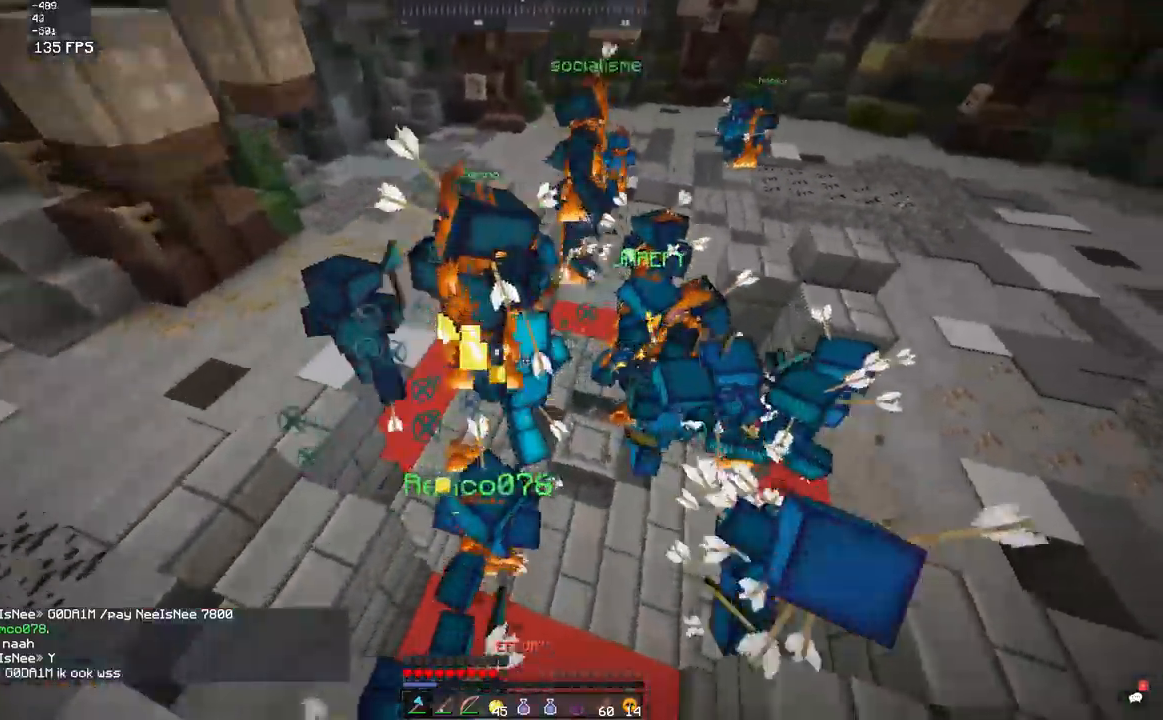
{"keys": ["d", "w"], "mouse": ["left"], "events": [[117, "mouse_left", "up"], [150, "mouse_left", "down"], [233, "mouse_left", "up"], [250, "mouse_left", "down"], [417, "mouse_left", "up"], [450, "mouse_left", "down"]]}
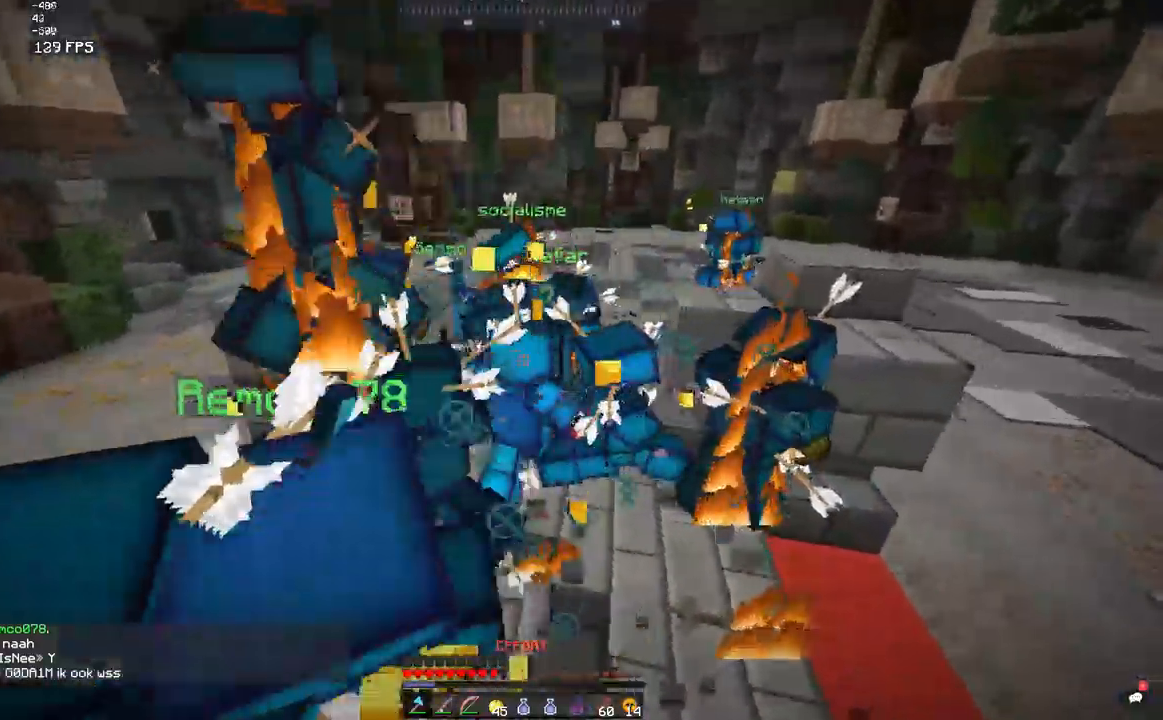
{"keys": ["a", "s", "w"], "mouse": ["left"], "events": [[200, "a", "down"], [217, "mouse_left", "up"], [250, "d", "up"], [250, "mouse_left", "down"], [250, "s", "down"], [283, "w", "up"], [400, "mouse_left", "up"], [450, "mouse_left", "down"], [500, "w", "down"]]}
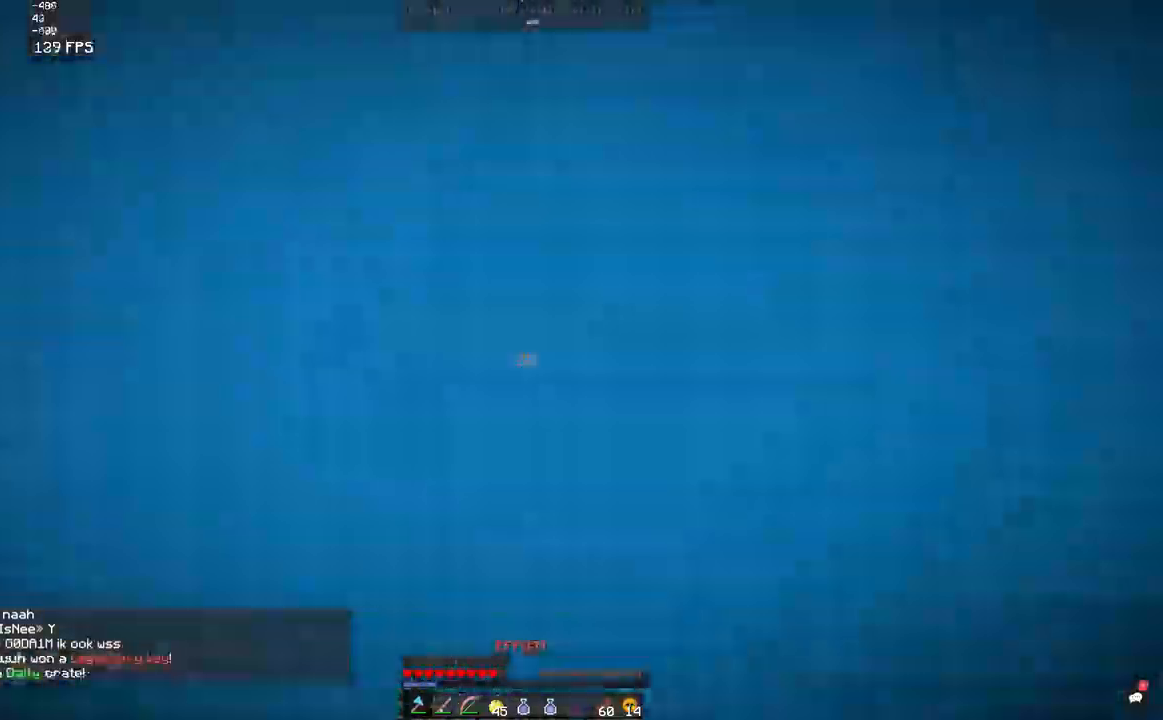
{"keys": ["a", "space", "w"], "mouse": ["left"], "events": [[83, "s", "up"], [217, "mouse_left", "up"], [250, "d", "down"], [250, "mouse_left", "down"], [383, "d", "up"], [400, "space", "down"]]}
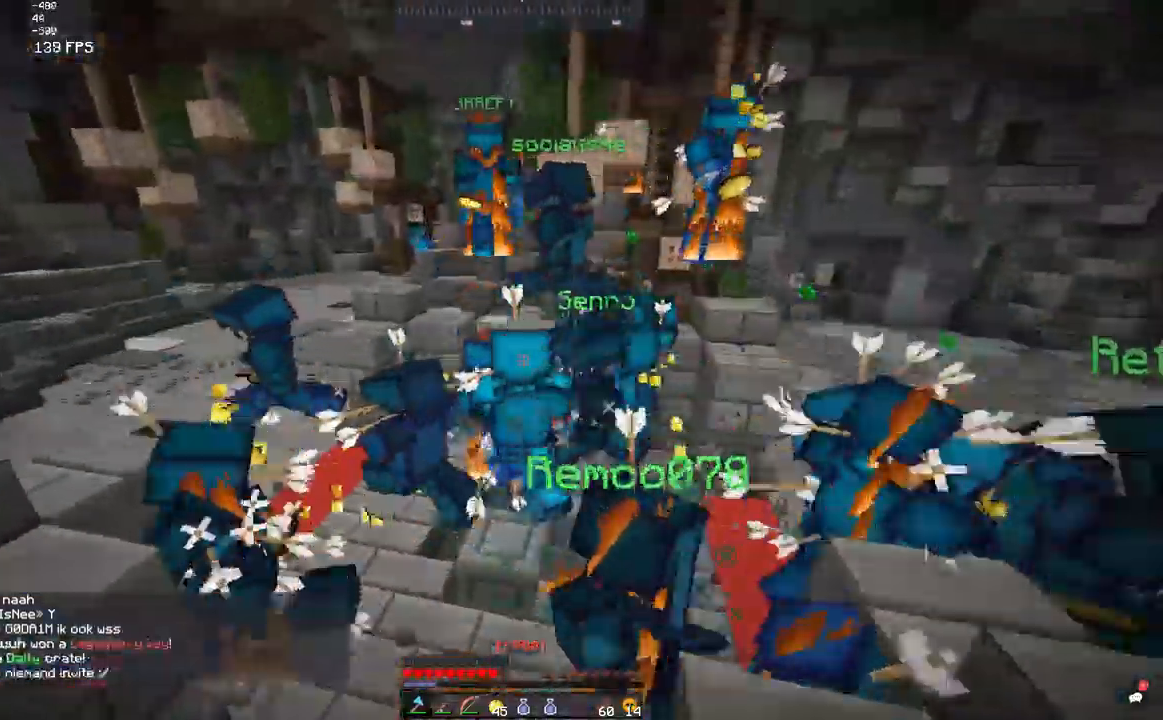
{"keys": ["a", "w"], "mouse": [], "events": [[100, "mouse_left", "up"], [100, "s", "down"], [100, "w", "up"], [200, "mouse_left", "down"], [300, "space", "up"], [383, "mouse_left", "up"], [400, "mouse_left", "down"], [400, "w", "down"], [483, "mouse_left", "up"], [500, "s", "up"]]}
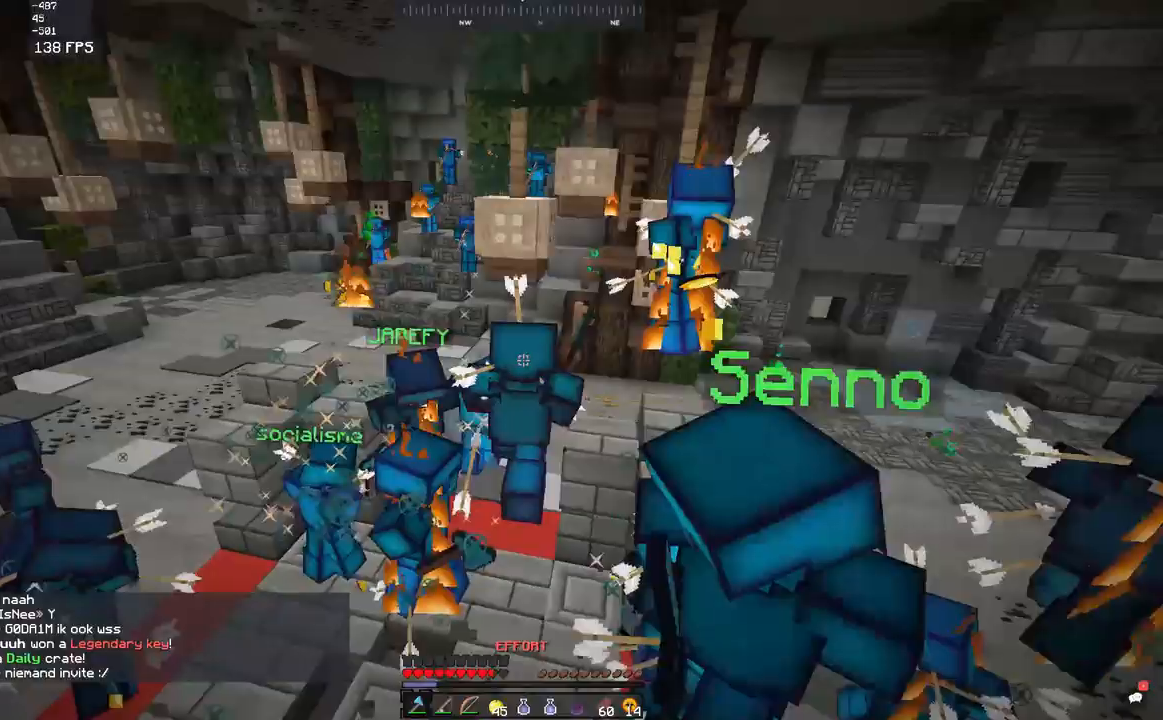
{"keys": ["a", "w"], "mouse": ["left"], "events": [[50, "mouse_left", "down"], [83, "space", "down"], [200, "s", "down"], [217, "mouse_left", "up"], [250, "mouse_left", "down"], [250, "space", "up"], [267, "w", "up"], [317, "mouse_left", "up"], [350, "mouse_left", "down"], [350, "w", "down"], [417, "mouse_left", "up"], [450, "mouse_left", "down"], [450, "s", "up"]]}
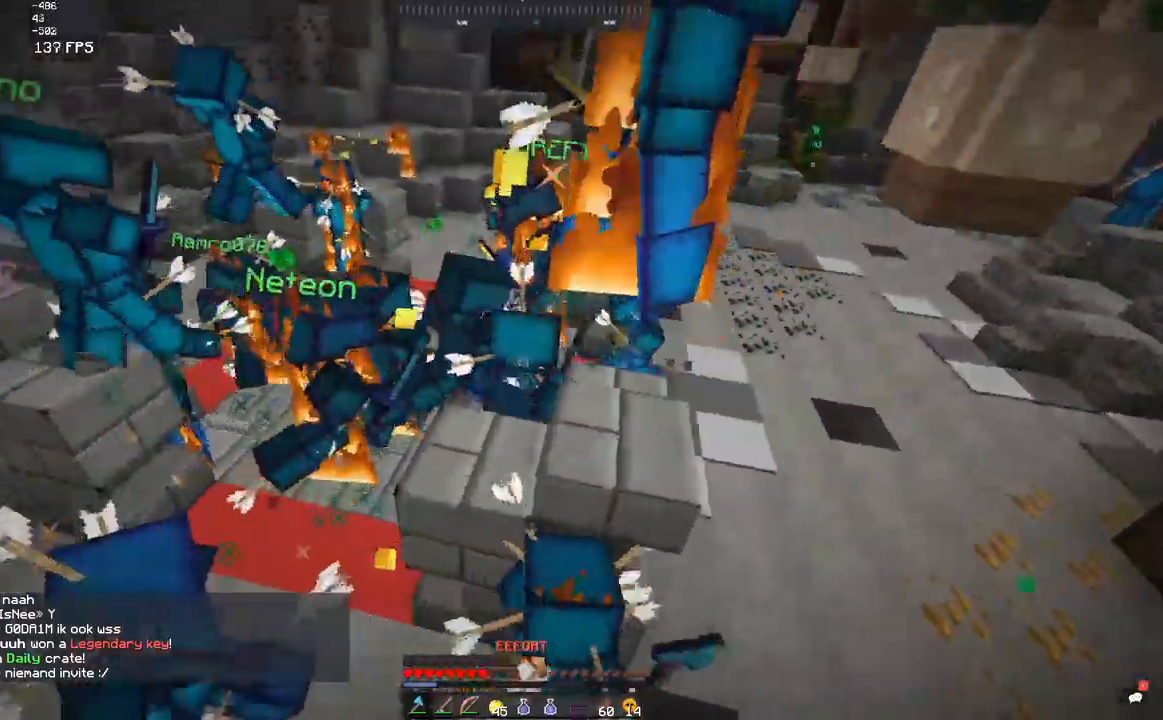
{"keys": ["a", "w"], "mouse": ["left"], "events": [[100, "mouse_left", "up"], [150, "mouse_left", "down"], [200, "mouse_left", "up"], [300, "mouse_left", "down"], [367, "mouse_left", "up"], [400, "mouse_left", "down"]]}
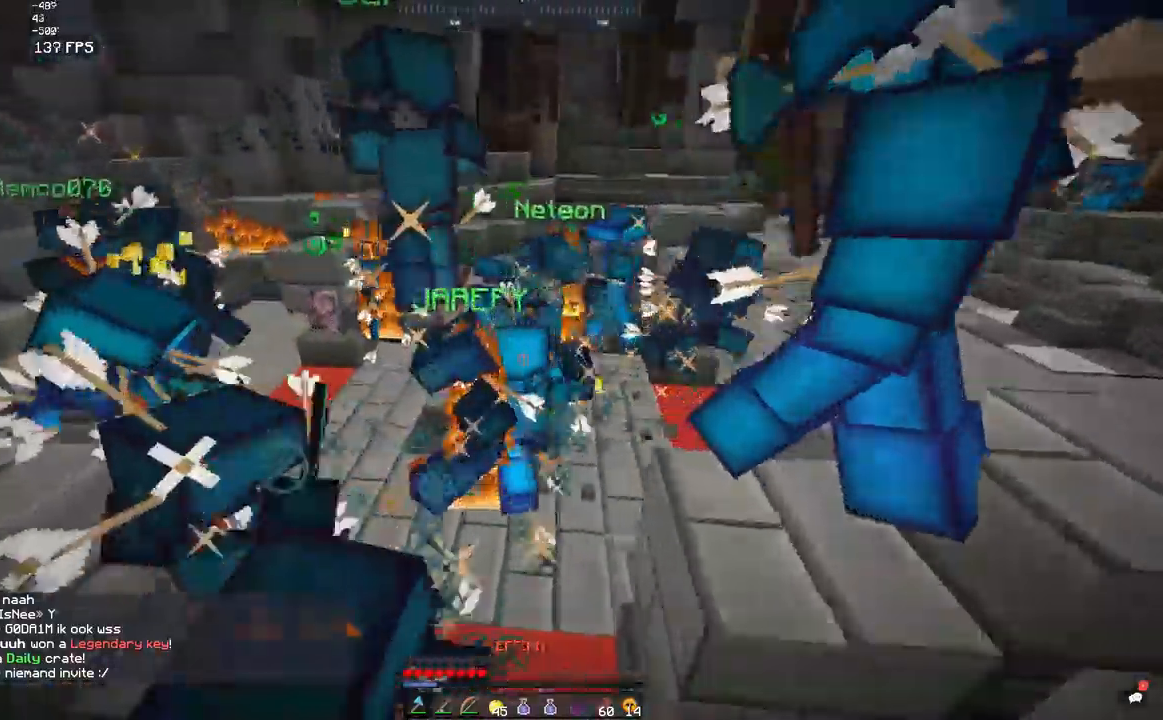
{"keys": ["a", "s"], "mouse": ["left"], "events": [[267, "mouse_left", "up"], [300, "mouse_left", "down"], [350, "s", "down"], [367, "mouse_left", "up"], [400, "mouse_left", "down"], [433, "w", "up"]]}
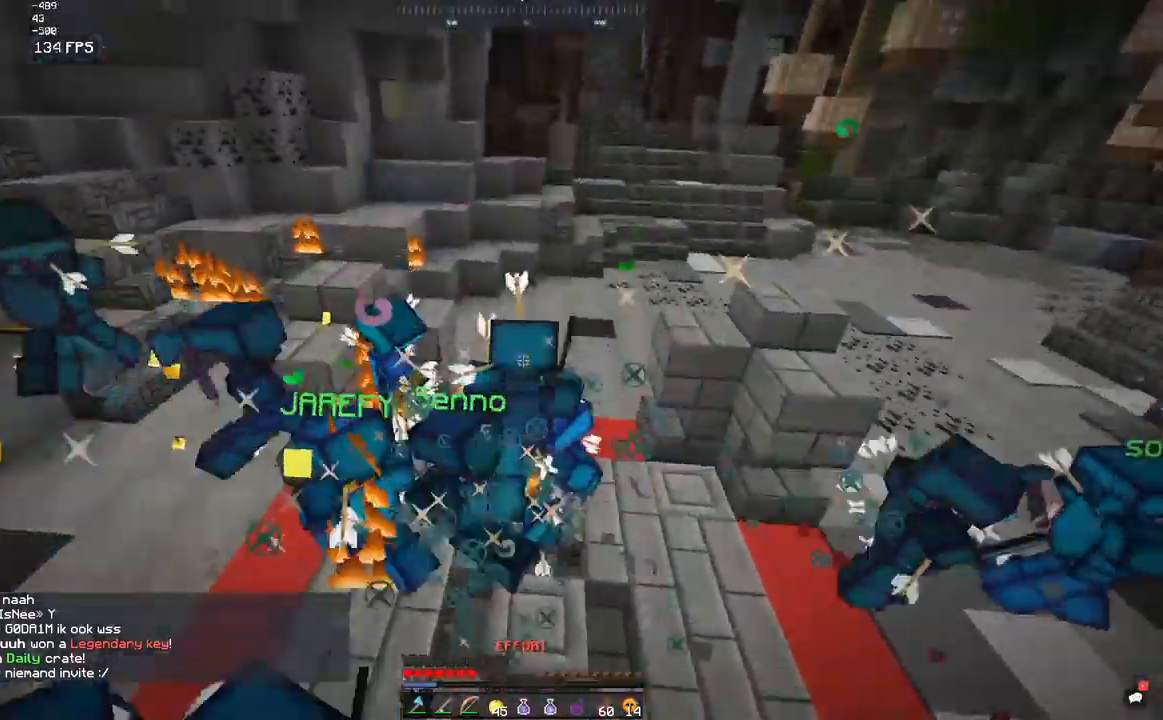
{"keys": ["a", "w"], "mouse": ["left"]}
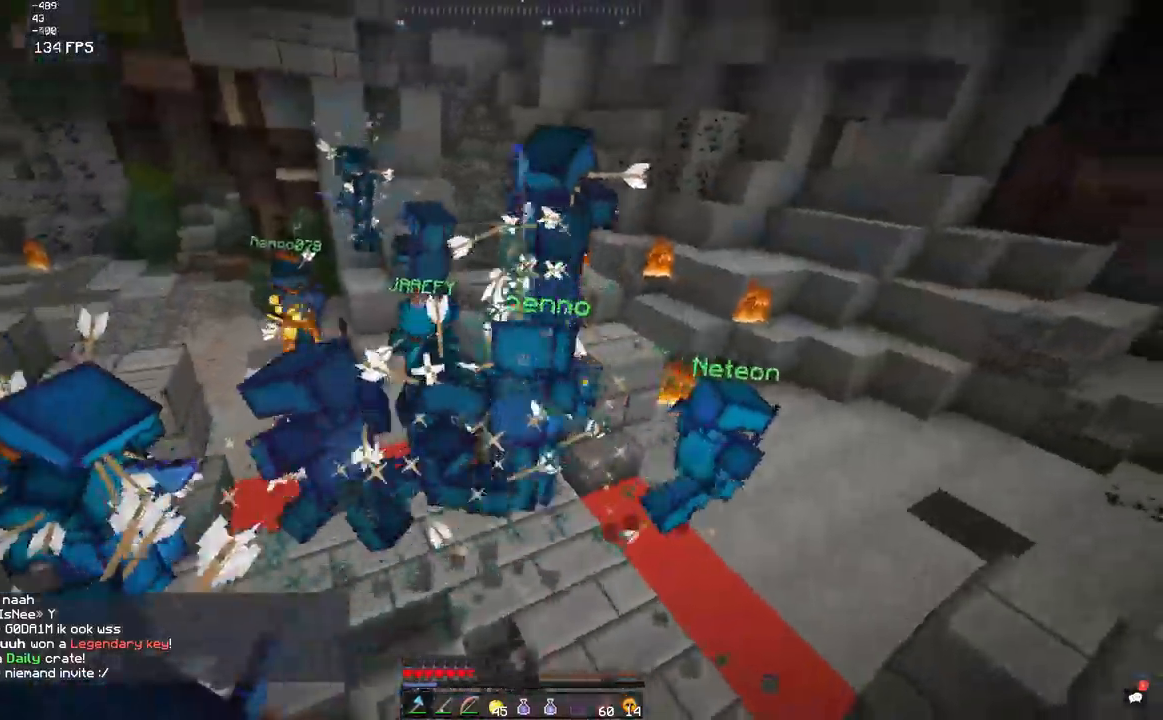
{"keys": ["a", "s"], "mouse": ["left"], "events": [[17, "mouse_left", "up"], [33, "mouse_left", "down"], [133, "mouse_left", "up"], [150, "mouse_left", "down"], [217, "mouse_left", "up"], [250, "mouse_left", "down"], [300, "s", "down"], [333, "mouse_left", "up"], [350, "mouse_left", "down"], [350, "w", "up"], [433, "mouse_left", "up"], [450, "mouse_left", "down"]]}
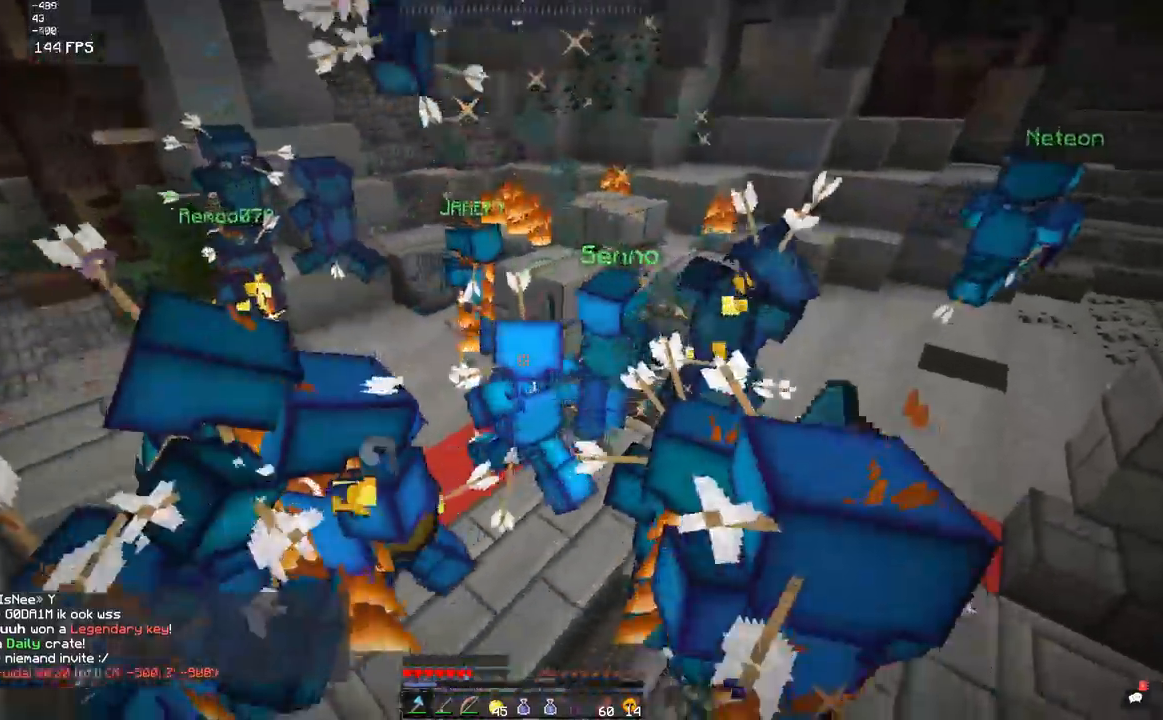
{"keys": ["a", "space", "w"], "mouse": [], "events": [[250, "w", "down"], [300, "s", "up"], [433, "space", "down"], [500, "mouse_left", "up"]]}
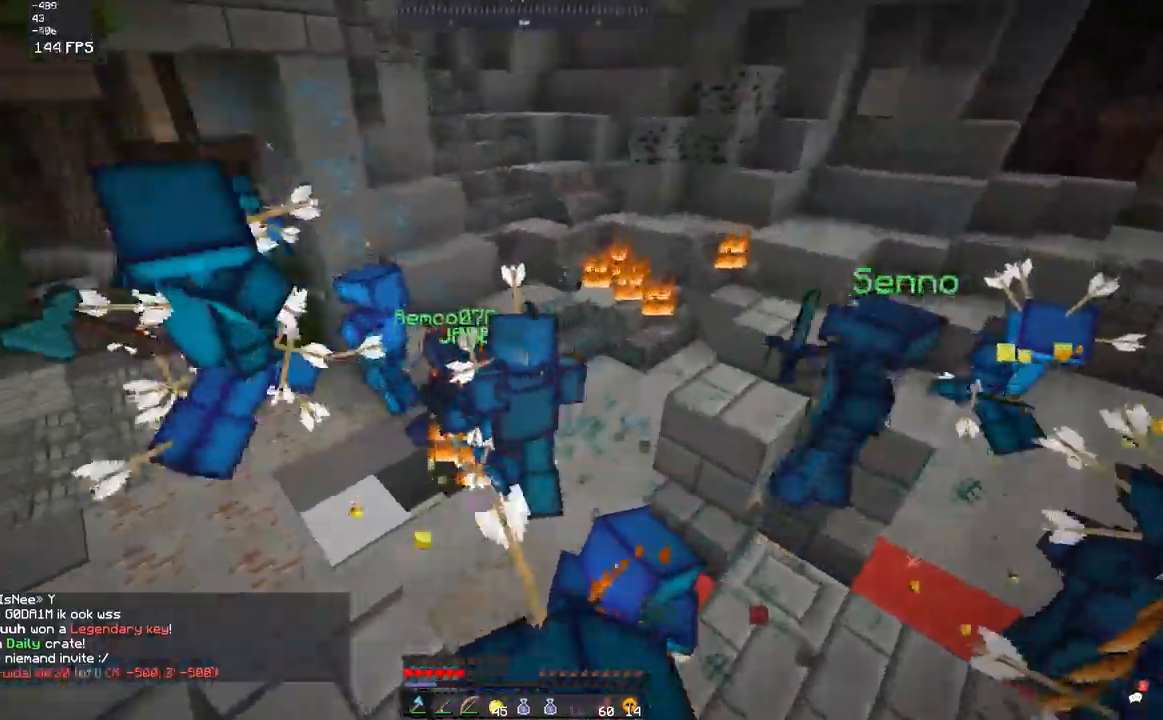
{"keys": ["a", "space", "w"], "mouse": [], "events": [[133, "mouse_right", "down"], [217, "mouse_right", "up"]]}
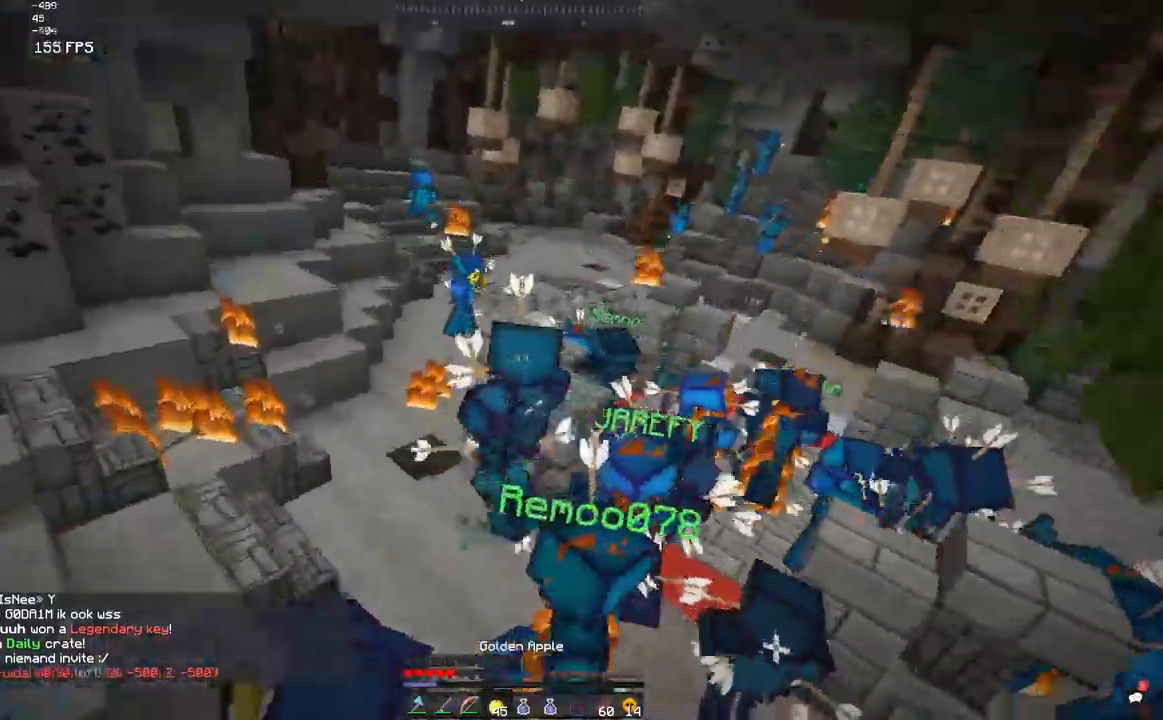
{"keys": ["d", "w"], "mouse": [], "events": [[150, "a", "up"], [200, "d", "down"], [233, "space", "up"]]}
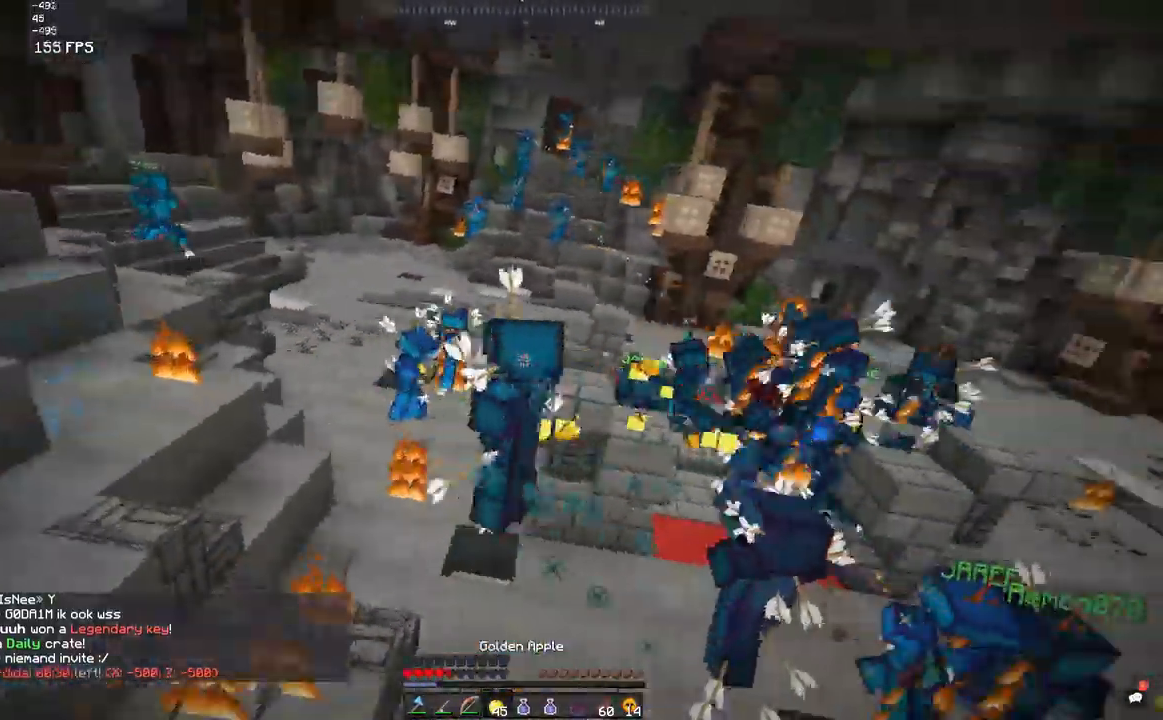
{"keys": ["d", "w"], "mouse": [], "events": []}
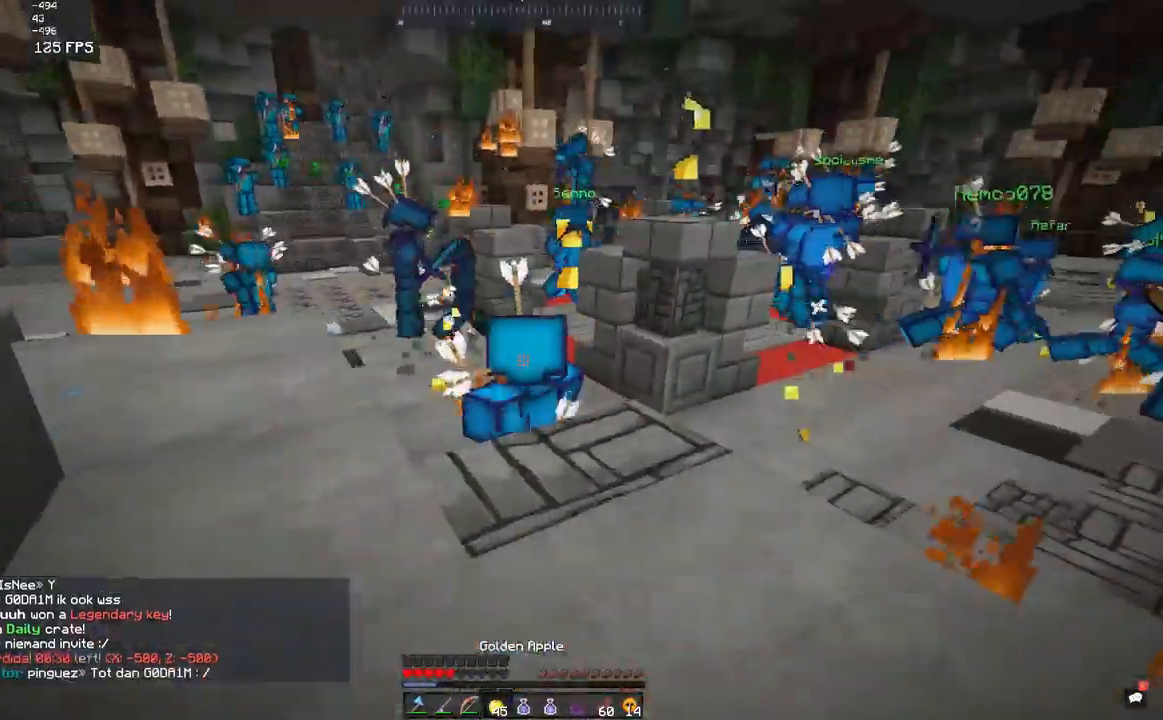
{"keys": ["a", "w"], "mouse": [], "events": [[450, "a", "down"], [500, "d", "up"]]}